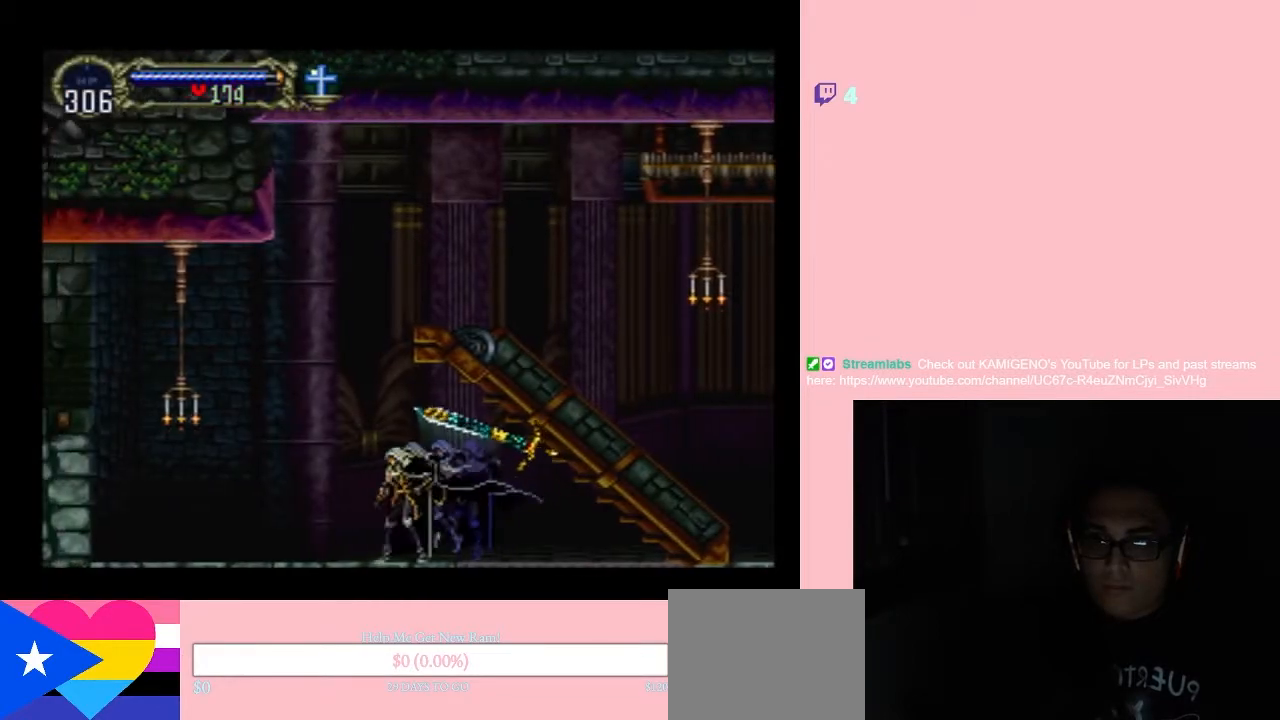
Gameplay with a controller (Nintendo layout); each line is a JSON object with the inputs held at the frame after it. "events" lists button and stick changes between this image and that frame as [ms after this image, input, new state], when the widget could be followed in between. Not read: L2 L3 R2 R3 SELECT.
{"buttons": [], "left_stick": "center", "right_stick": "center", "events": [[150, "DPAD_LEFT", "up"]]}
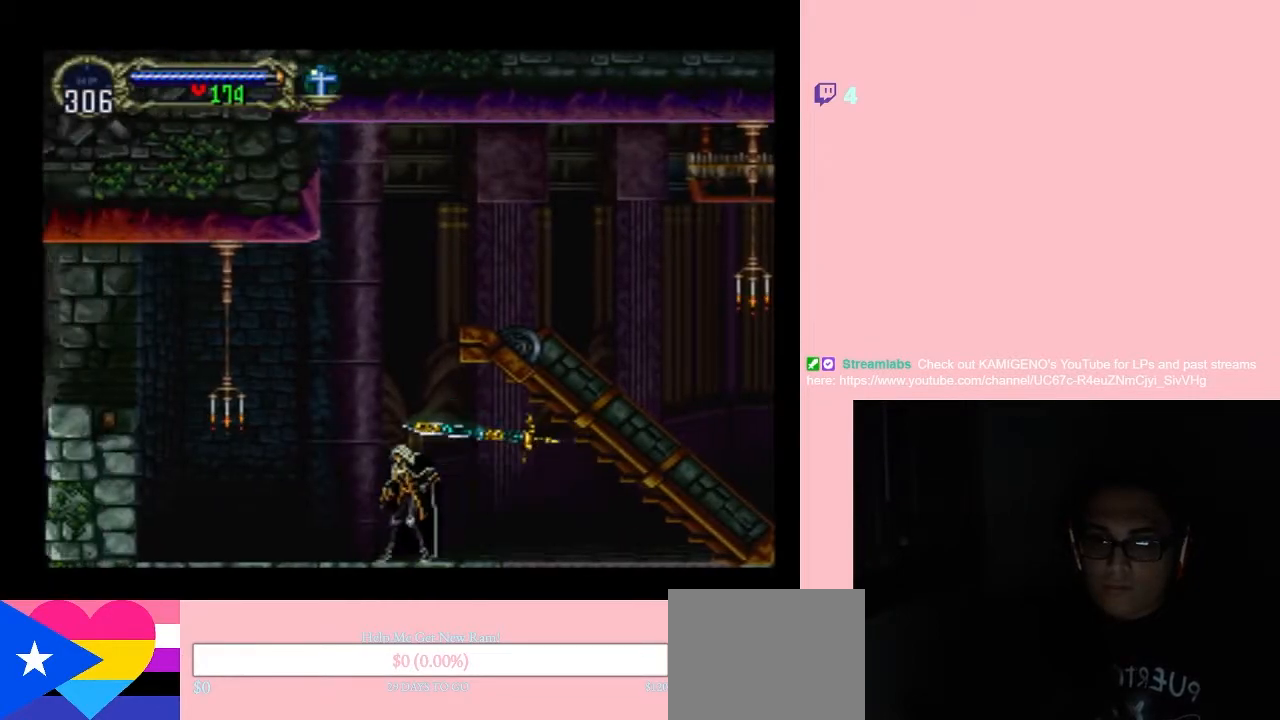
{"buttons": [], "left_stick": "center", "right_stick": "center", "events": []}
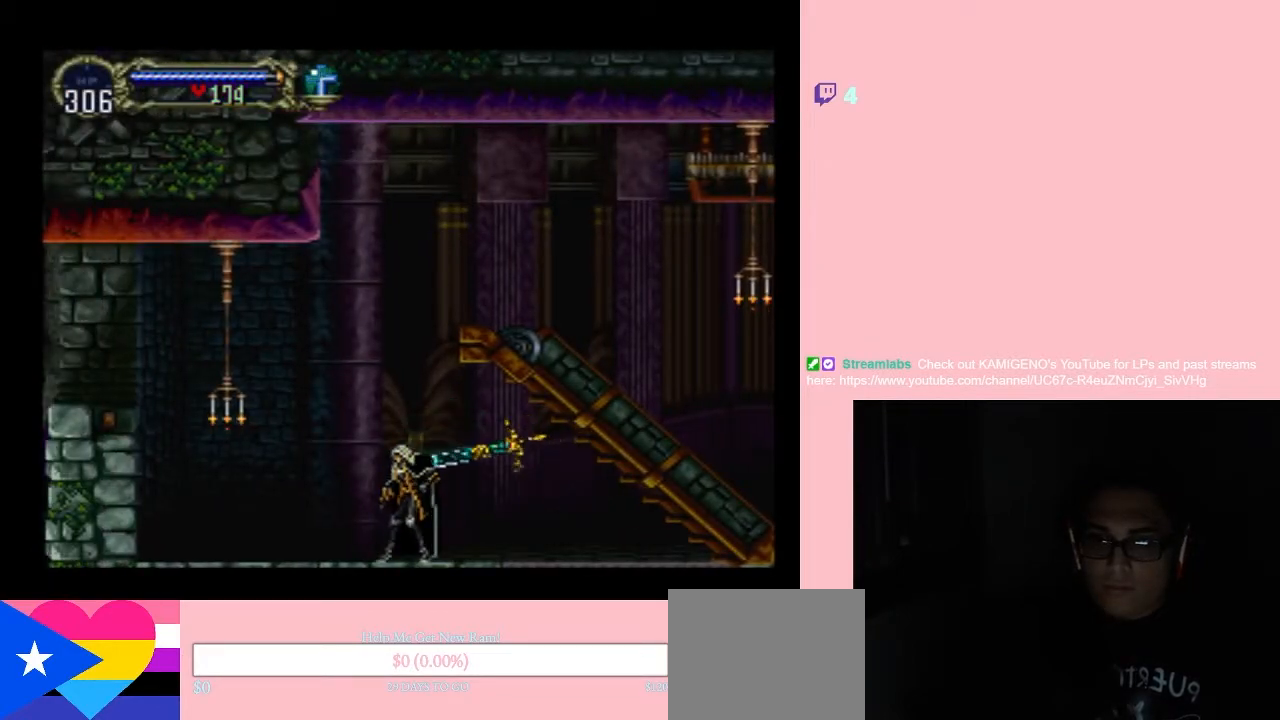
{"buttons": [], "left_stick": "center", "right_stick": "center", "events": []}
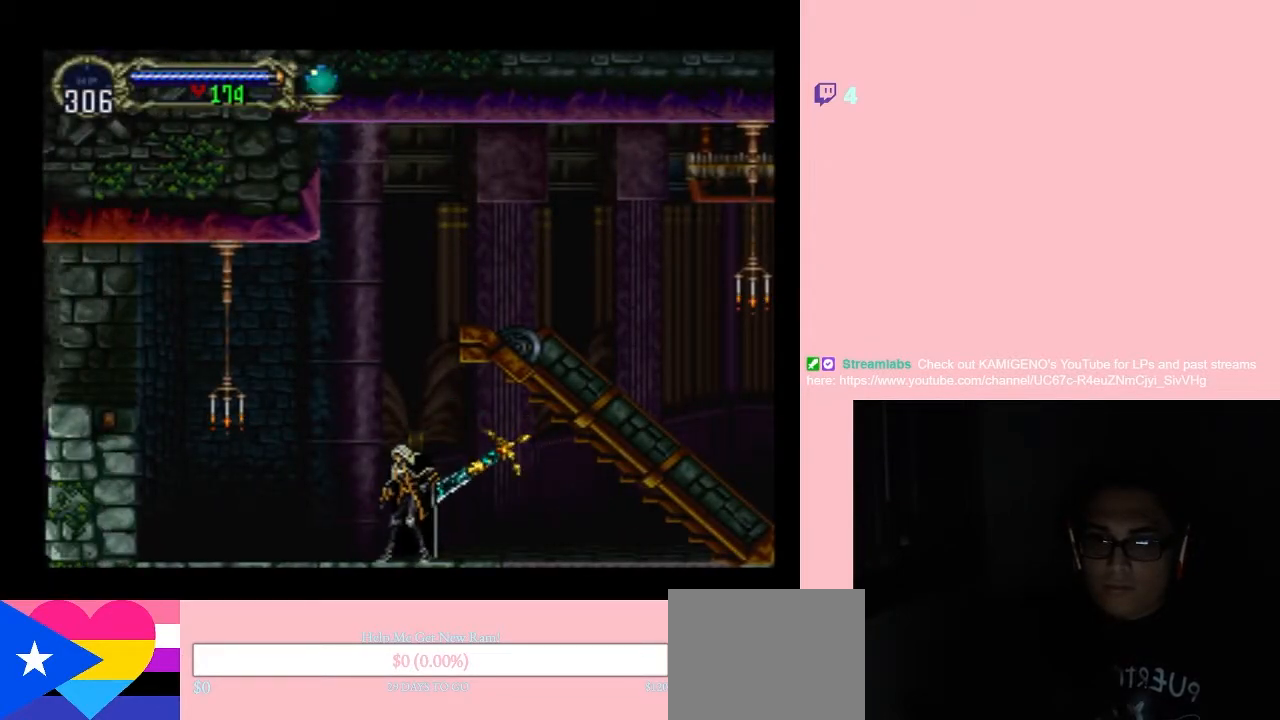
{"buttons": [], "left_stick": "center", "right_stick": "center", "events": []}
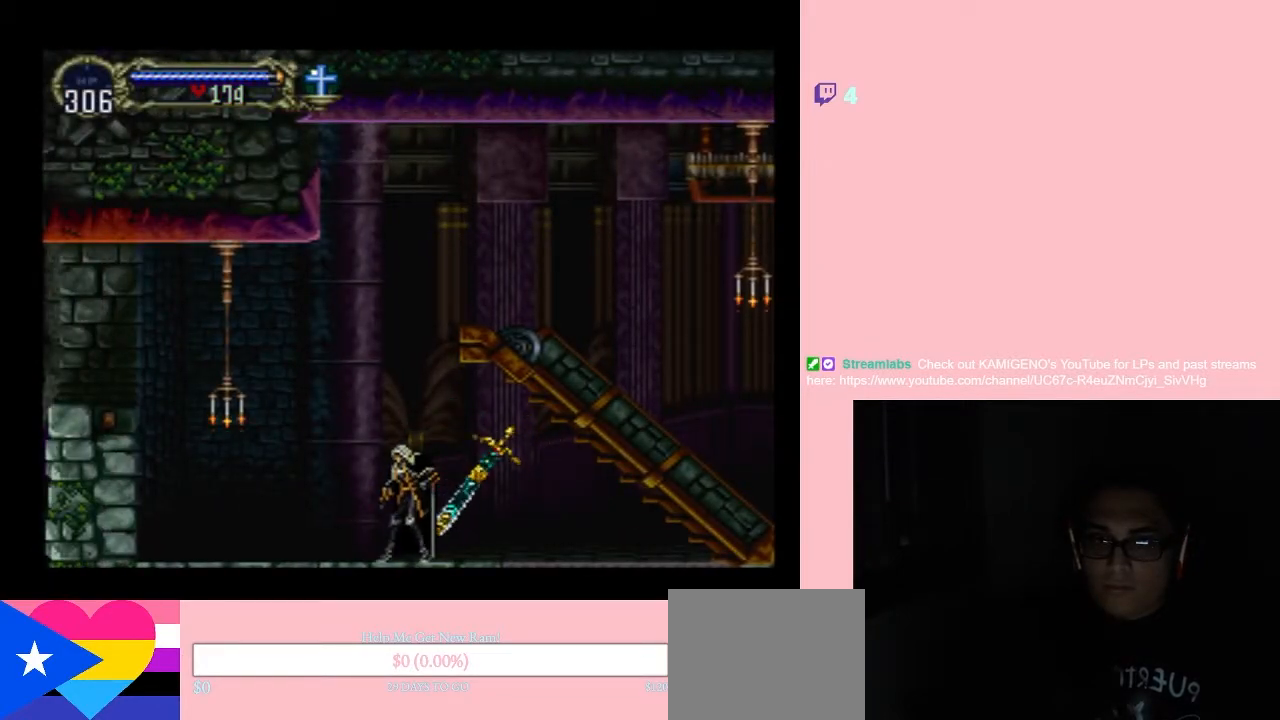
{"buttons": [], "left_stick": "center", "right_stick": "center", "events": []}
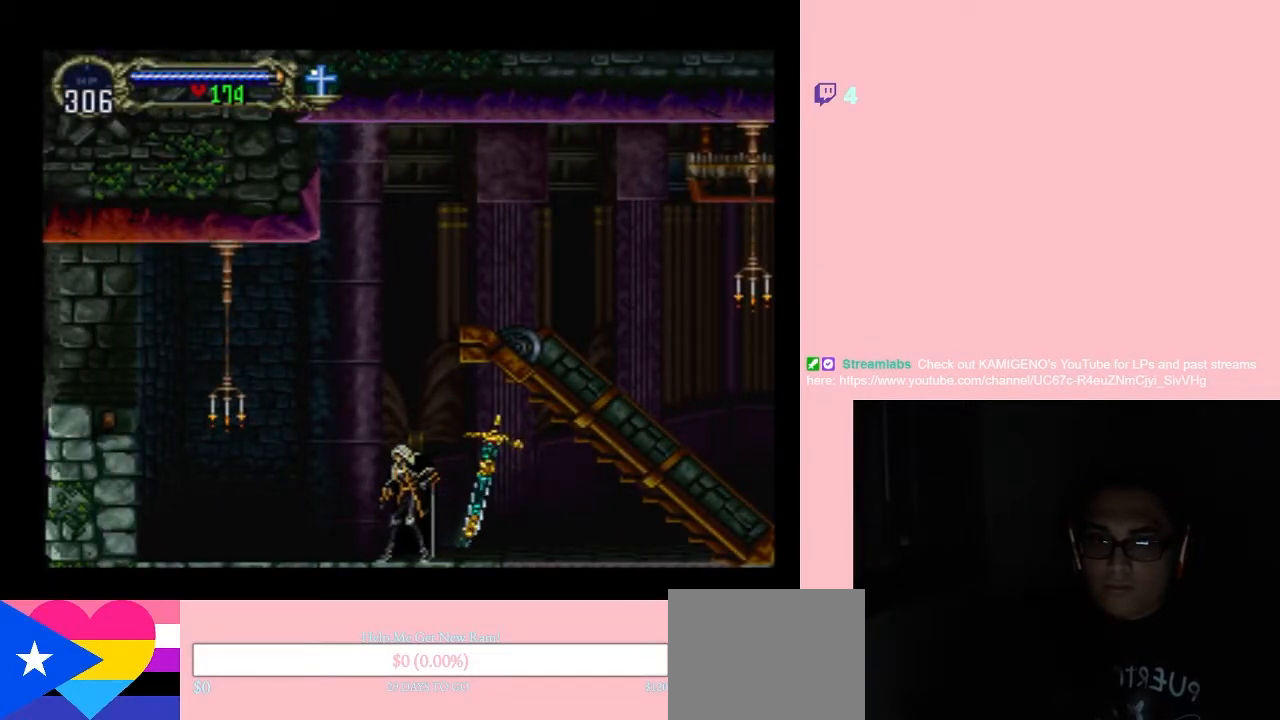
{"buttons": [], "left_stick": "center", "right_stick": "center", "events": []}
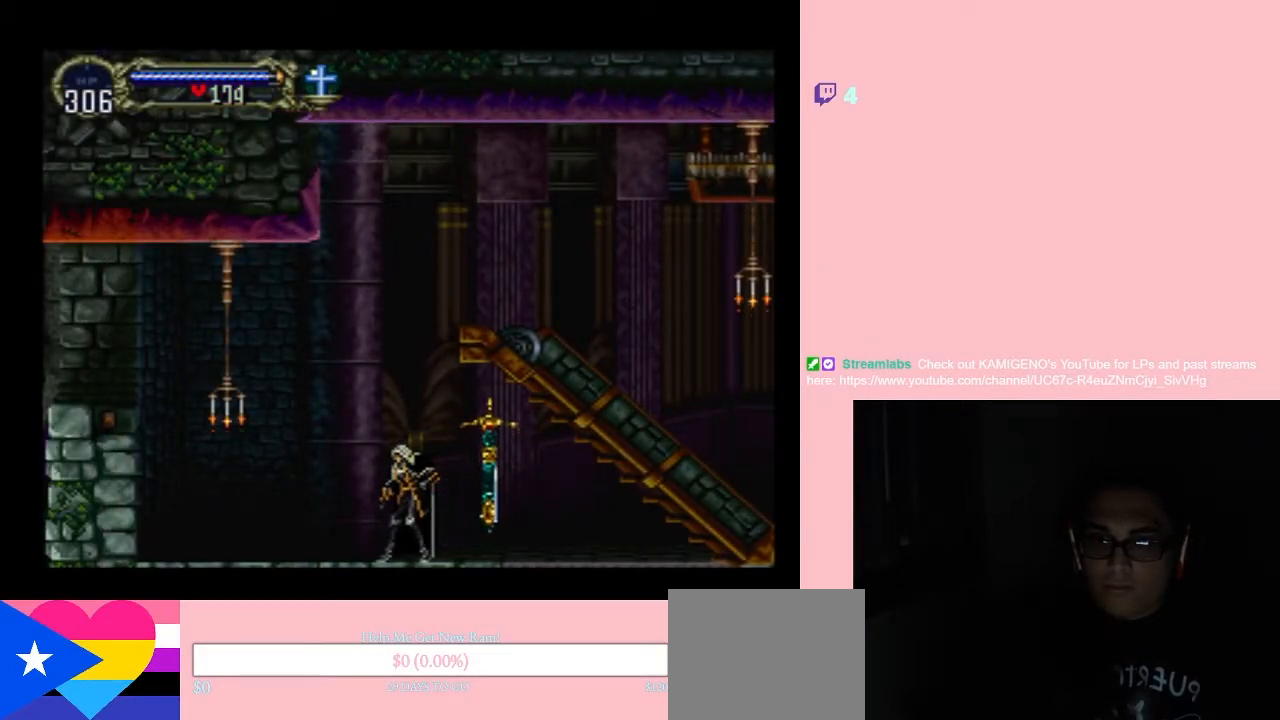
{"buttons": ["DPAD_UP", "DPAD_RIGHT"], "left_stick": "center", "right_stick": "center", "events": [[450, "DPAD_RIGHT", "down"], [450, "DPAD_UP", "down"]]}
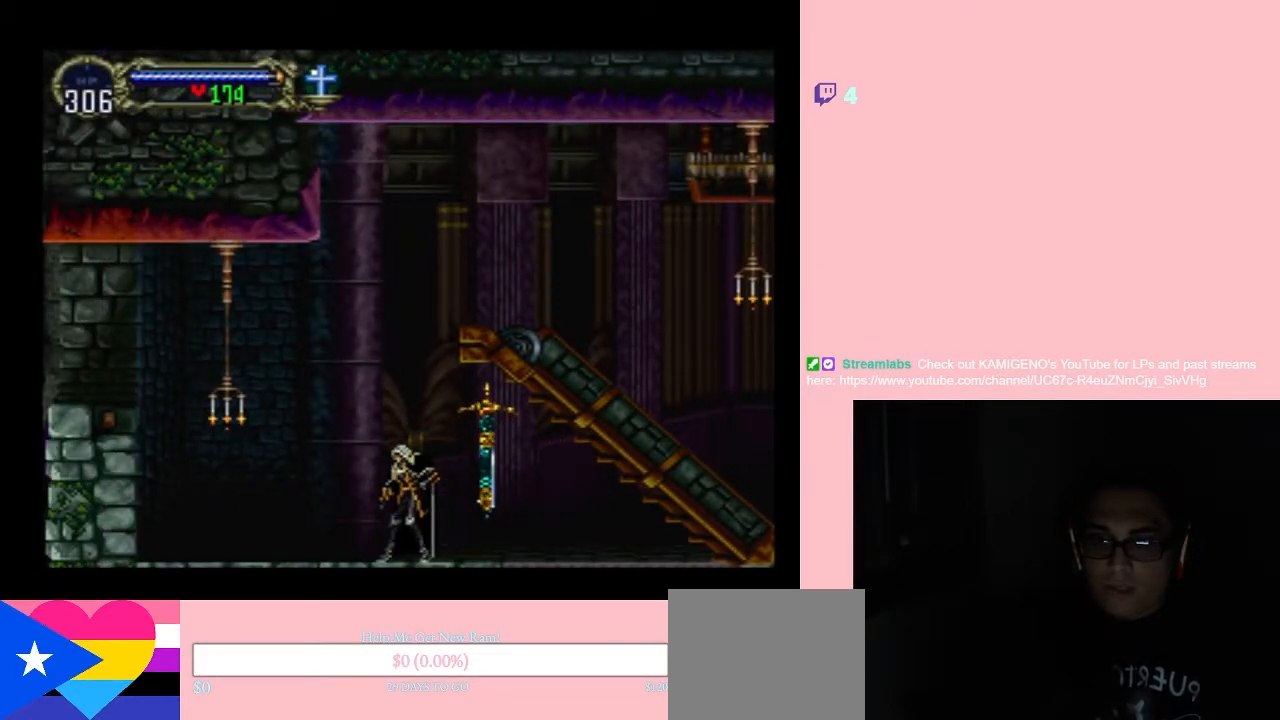
{"buttons": ["DPAD_UP"], "left_stick": "center", "right_stick": "center", "events": [[50, "DPAD_UP", "up"], [100, "DPAD_DOWN", "down"], [150, "DPAD_RIGHT", "up"], [250, "DPAD_LEFT", "down"], [267, "DPAD_DOWN", "up"], [267, "DPAD_LEFT", "up"], [267, "DPAD_UP", "down"], [300, "DPAD_UP", "up"], [367, "DPAD_UP", "down"]]}
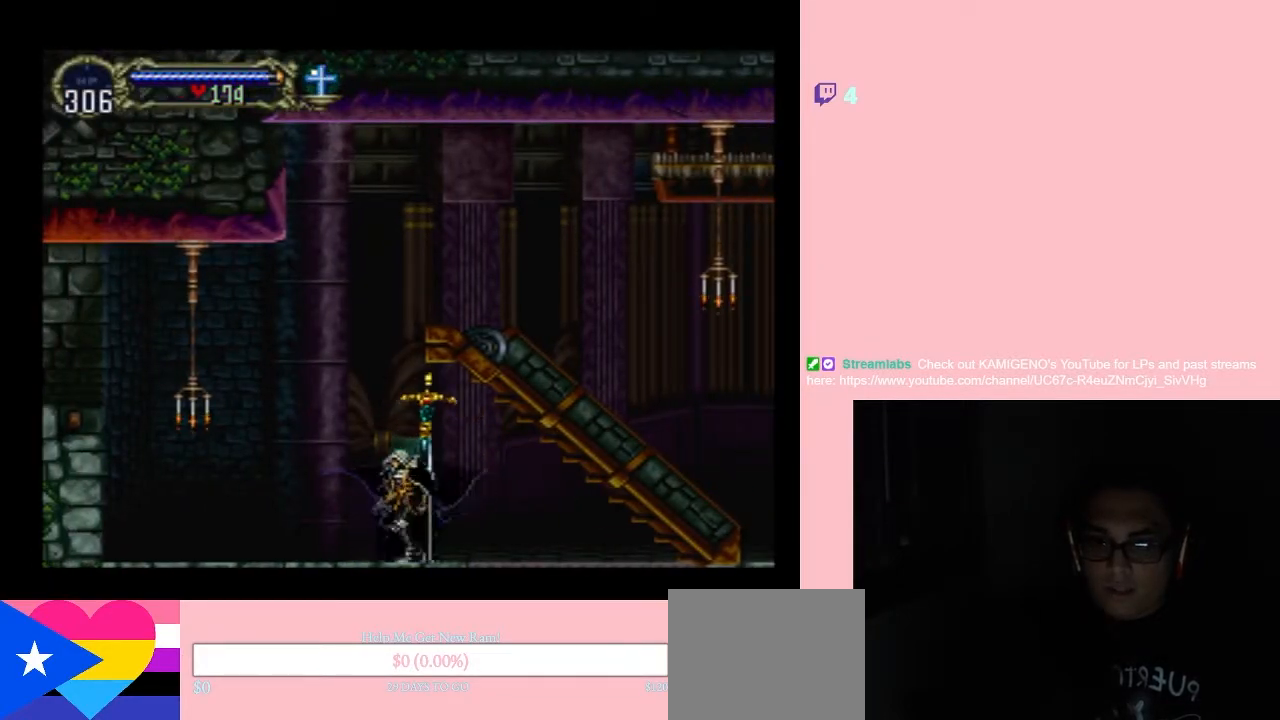
{"buttons": ["DPAD_UP"], "left_stick": "center", "right_stick": "center", "events": []}
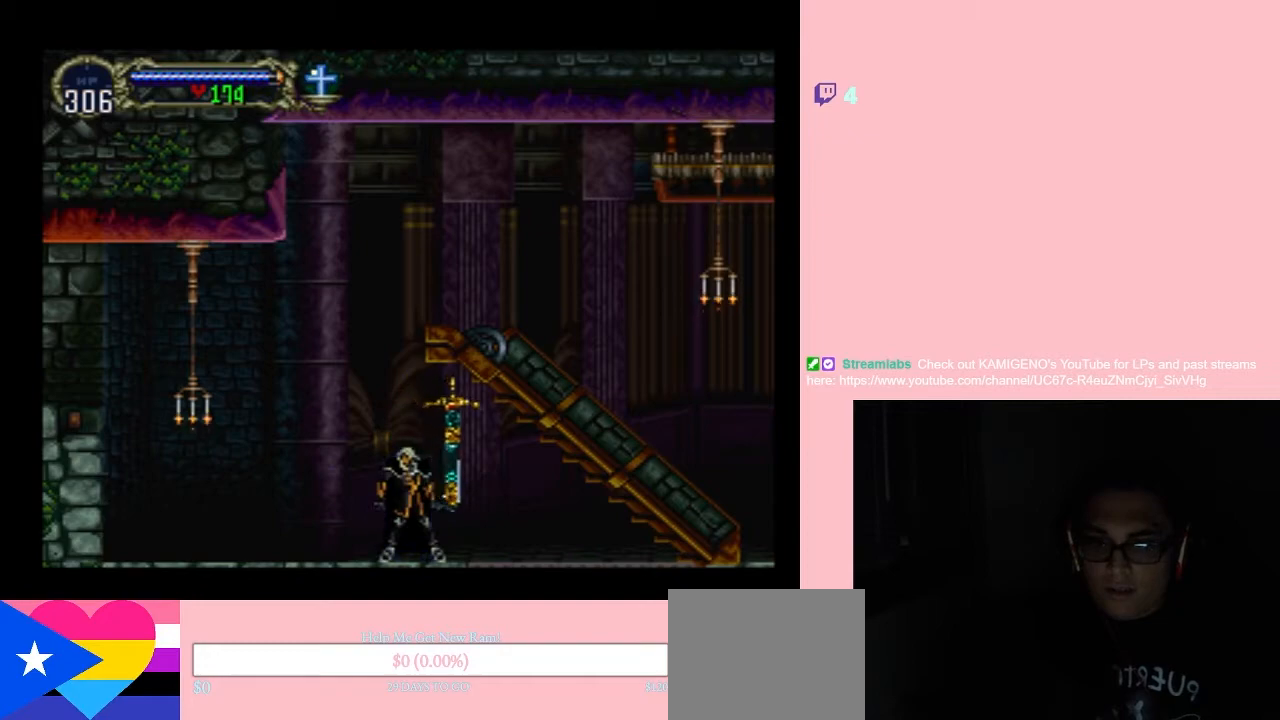
{"buttons": ["DPAD_UP"], "left_stick": "center", "right_stick": "center", "events": []}
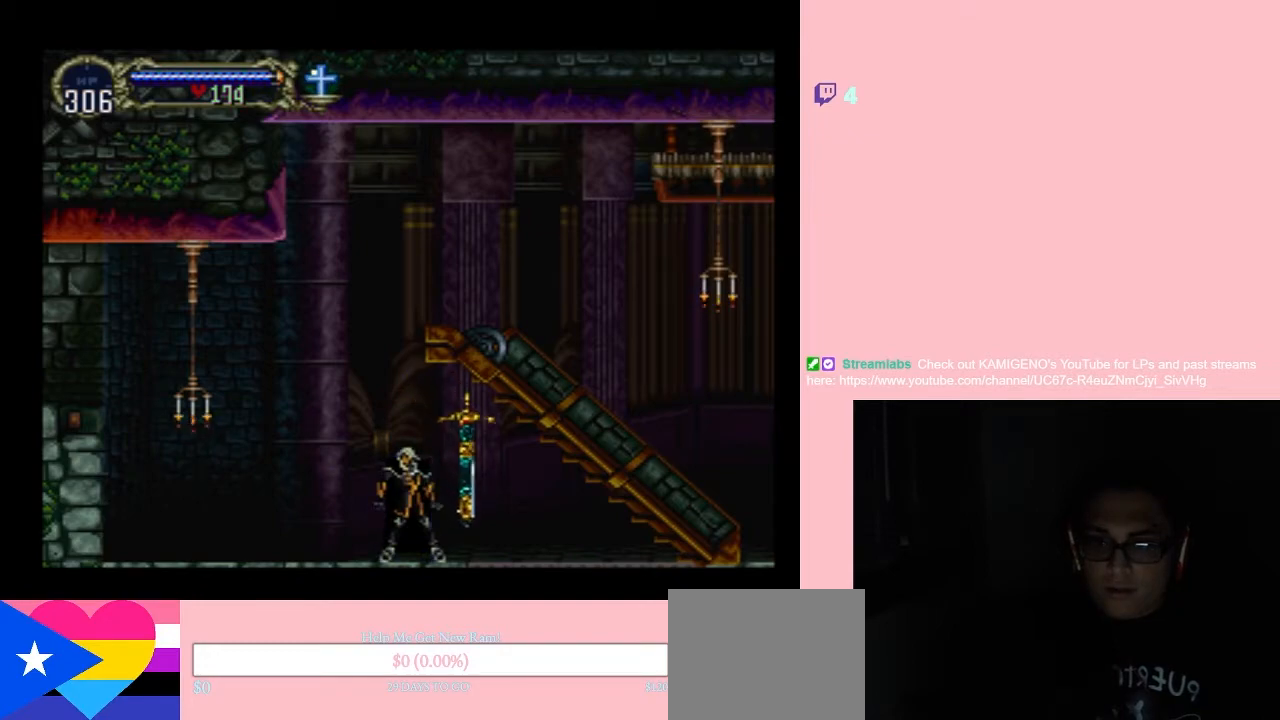
{"buttons": ["Y", "DPAD_DOWN"], "left_stick": "center", "right_stick": "center", "events": [[83, "DPAD_RIGHT", "down"], [117, "DPAD_DOWN", "down"], [117, "DPAD_RIGHT", "up"], [117, "DPAD_UP", "up"], [167, "Y", "down"]]}
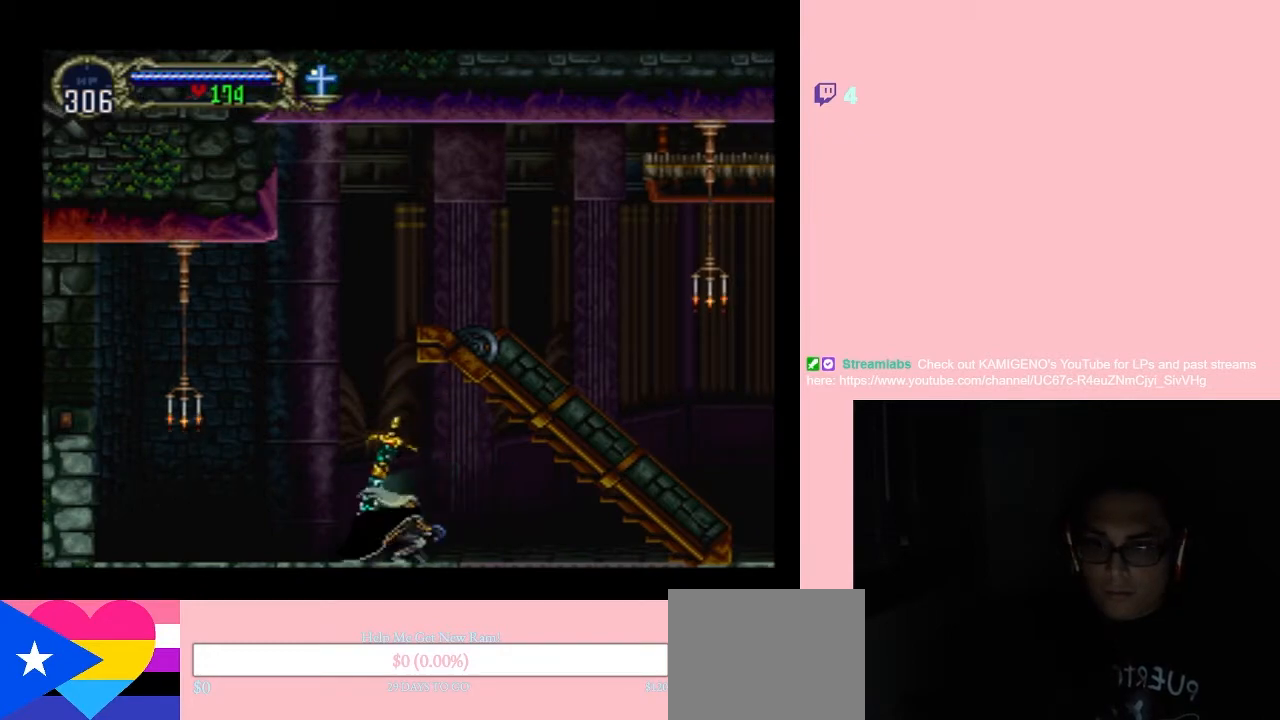
{"buttons": [], "left_stick": "center", "right_stick": "center", "events": [[83, "DPAD_DOWN", "up"], [83, "Y", "up"], [250, "DPAD_LEFT", "down"], [483, "DPAD_LEFT", "up"]]}
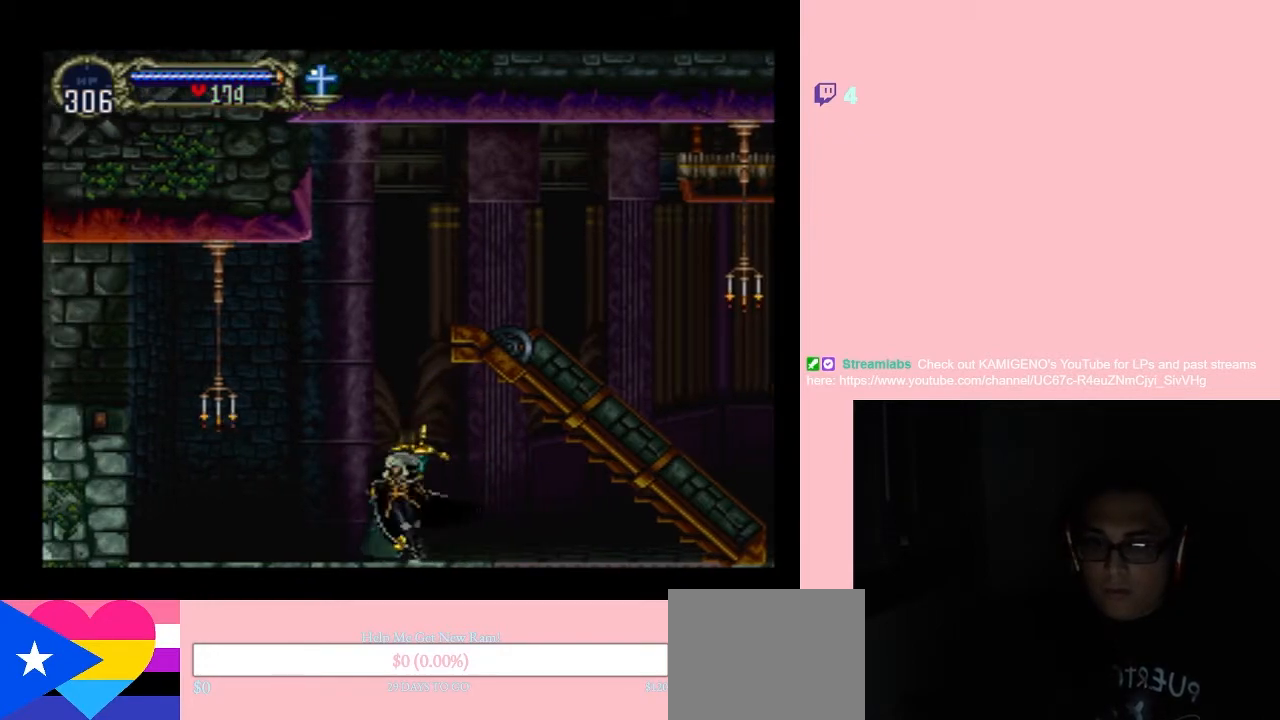
{"buttons": [], "left_stick": "center", "right_stick": "center", "events": []}
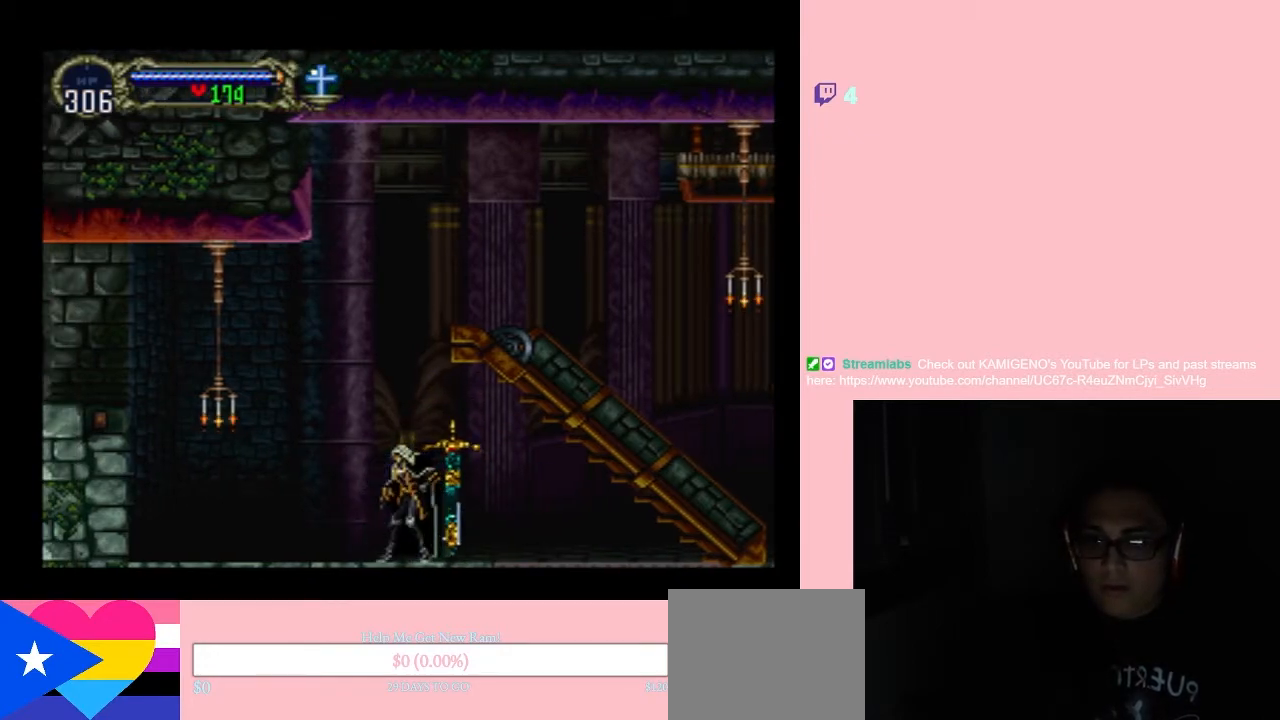
{"buttons": [], "left_stick": "center", "right_stick": "center", "events": []}
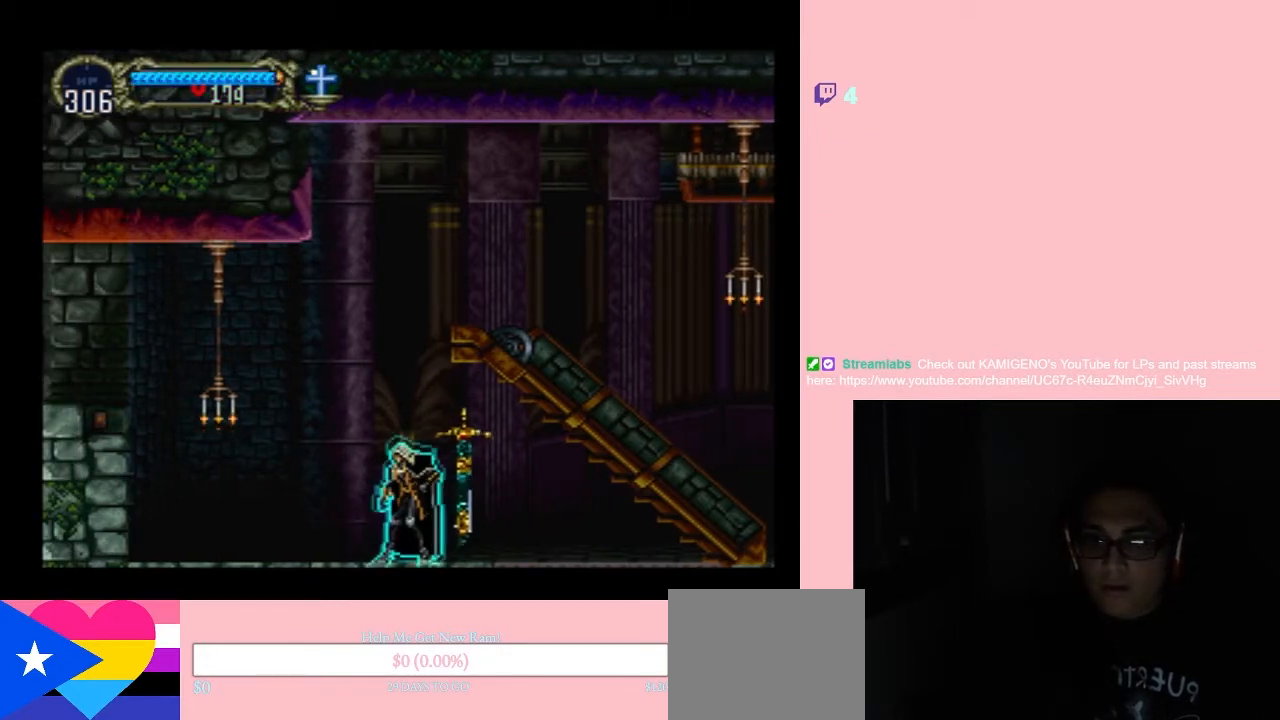
{"buttons": [], "left_stick": "center", "right_stick": "center", "events": []}
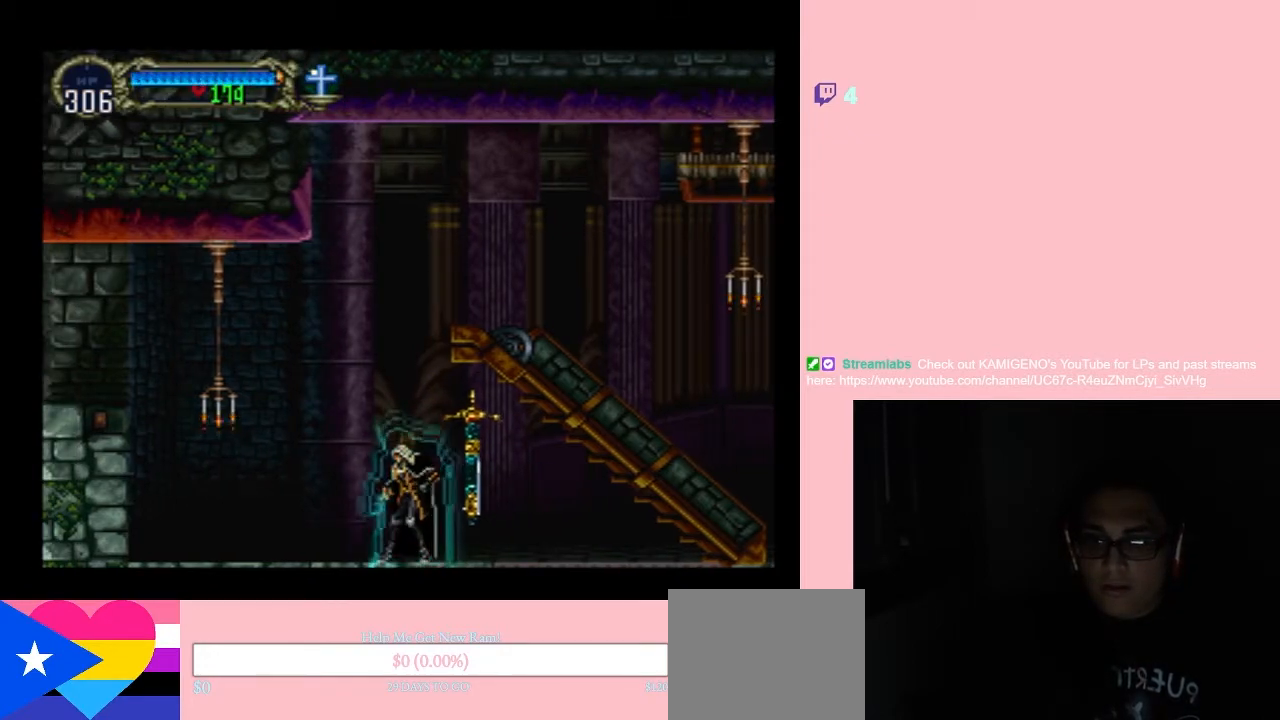
{"buttons": [], "left_stick": "center", "right_stick": "center", "events": []}
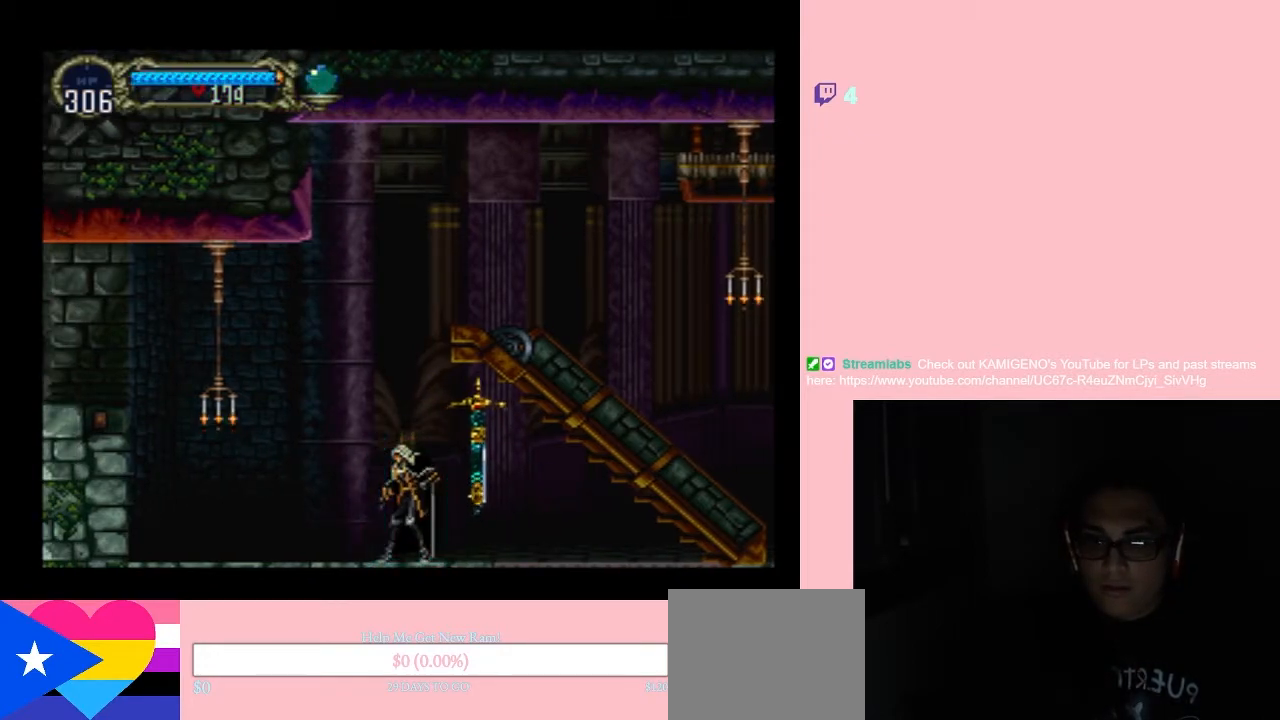
{"buttons": [], "left_stick": "center", "right_stick": "center", "events": []}
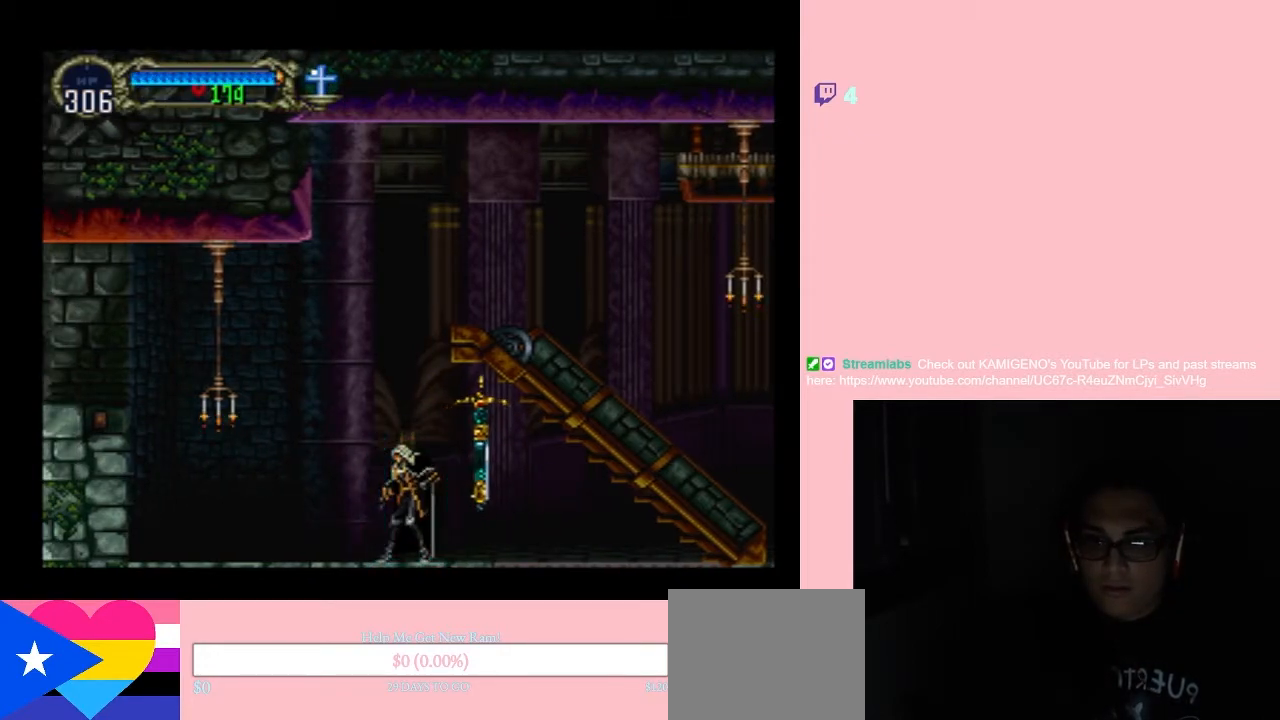
{"buttons": ["DPAD_DOWN"], "left_stick": "center", "right_stick": "center", "events": [[450, "DPAD_DOWN", "down"]]}
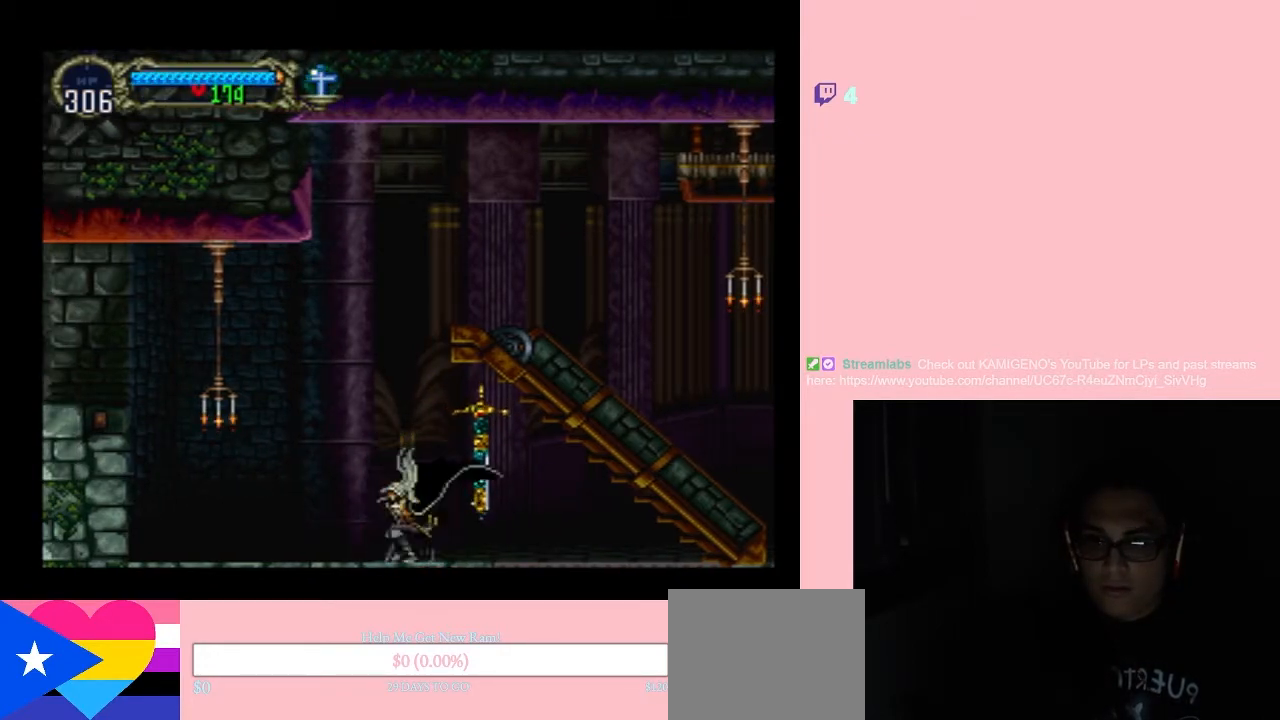
{"buttons": ["DPAD_UP", "DPAD_LEFT"], "left_stick": "center", "right_stick": "center", "events": [[50, "DPAD_DOWN", "up"], [50, "DPAD_RIGHT", "down"], [117, "DPAD_RIGHT", "up"], [117, "DPAD_UP", "down"], [200, "DPAD_LEFT", "down"]]}
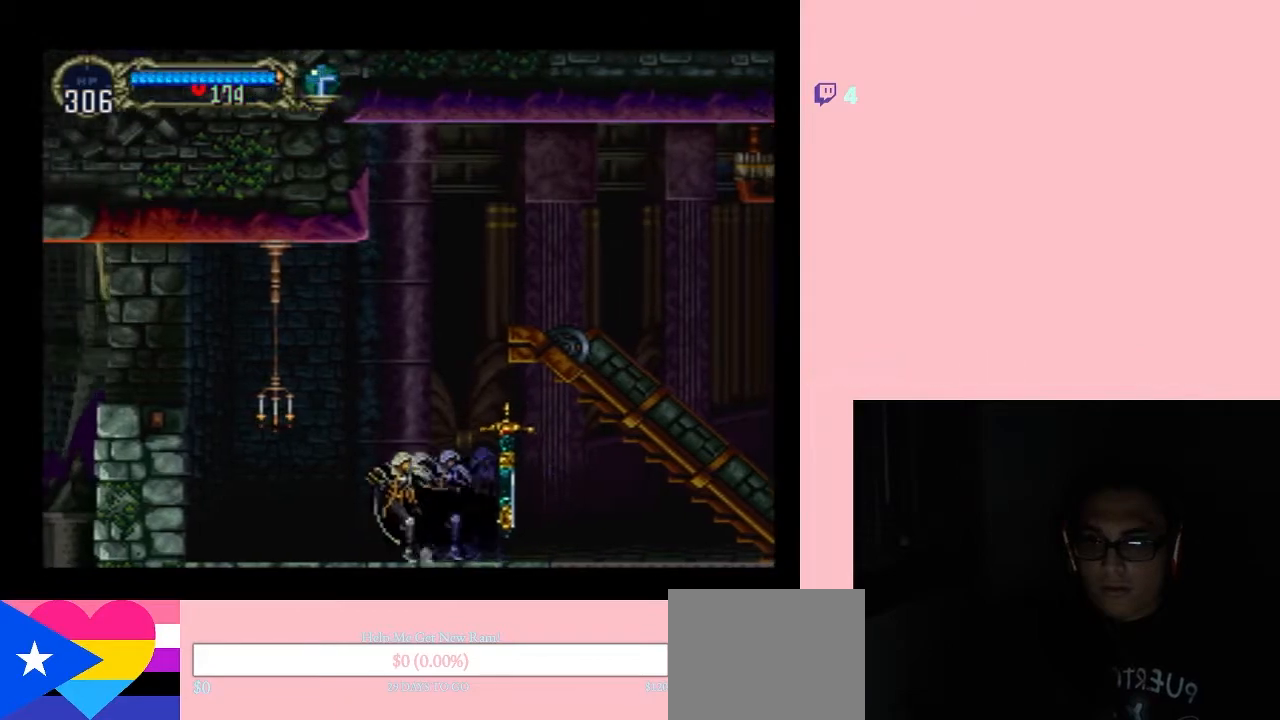
{"buttons": ["DPAD_UP", "DPAD_LEFT"], "left_stick": "center", "right_stick": "center", "events": []}
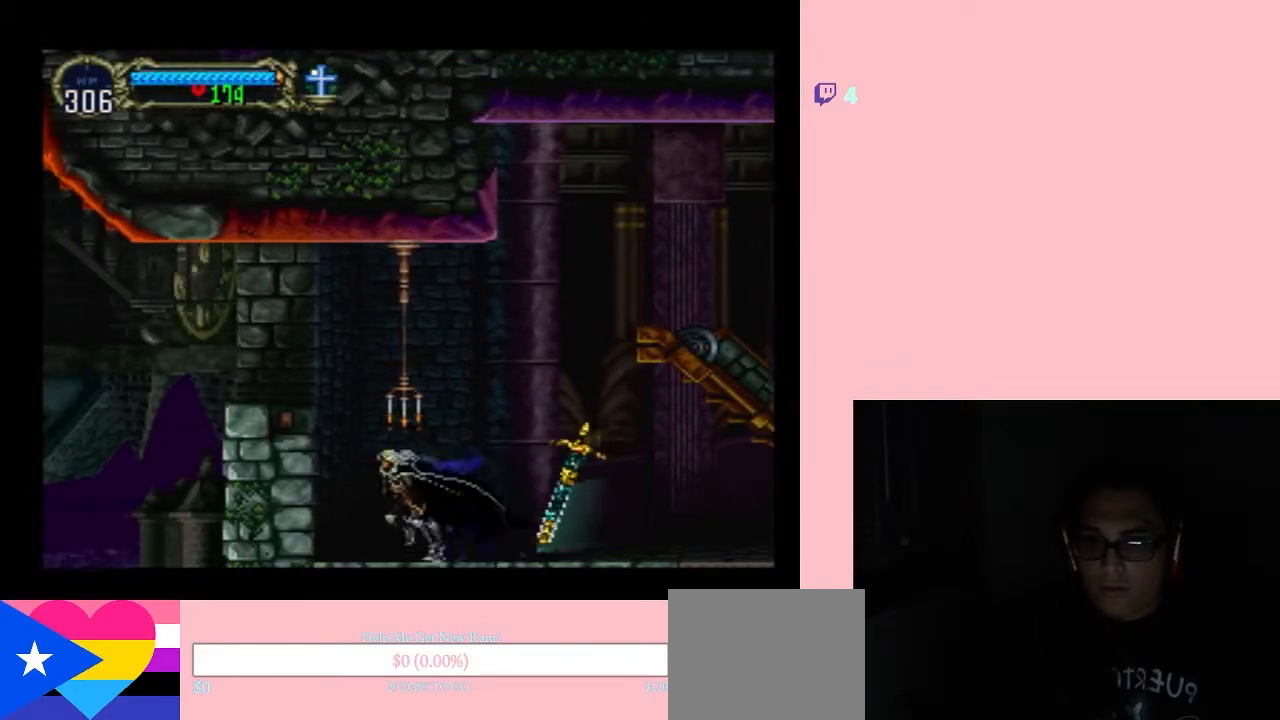
{"buttons": ["Y"], "left_stick": "center", "right_stick": "center", "events": [[17, "DPAD_RIGHT", "down"], [50, "DPAD_DOWN", "down"], [50, "DPAD_LEFT", "up"], [50, "DPAD_UP", "up"], [83, "DPAD_RIGHT", "up"], [133, "Y", "down"], [500, "DPAD_DOWN", "up"]]}
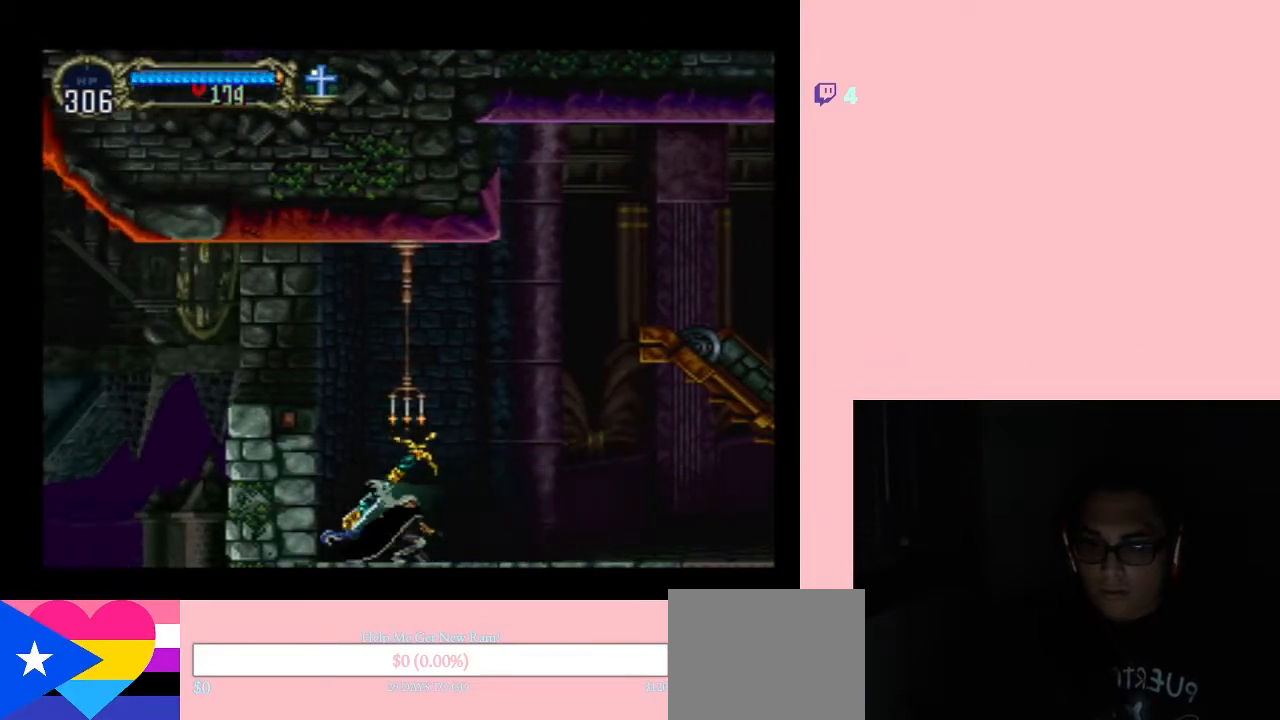
{"buttons": [], "left_stick": "center", "right_stick": "center", "events": [[17, "Y", "up"]]}
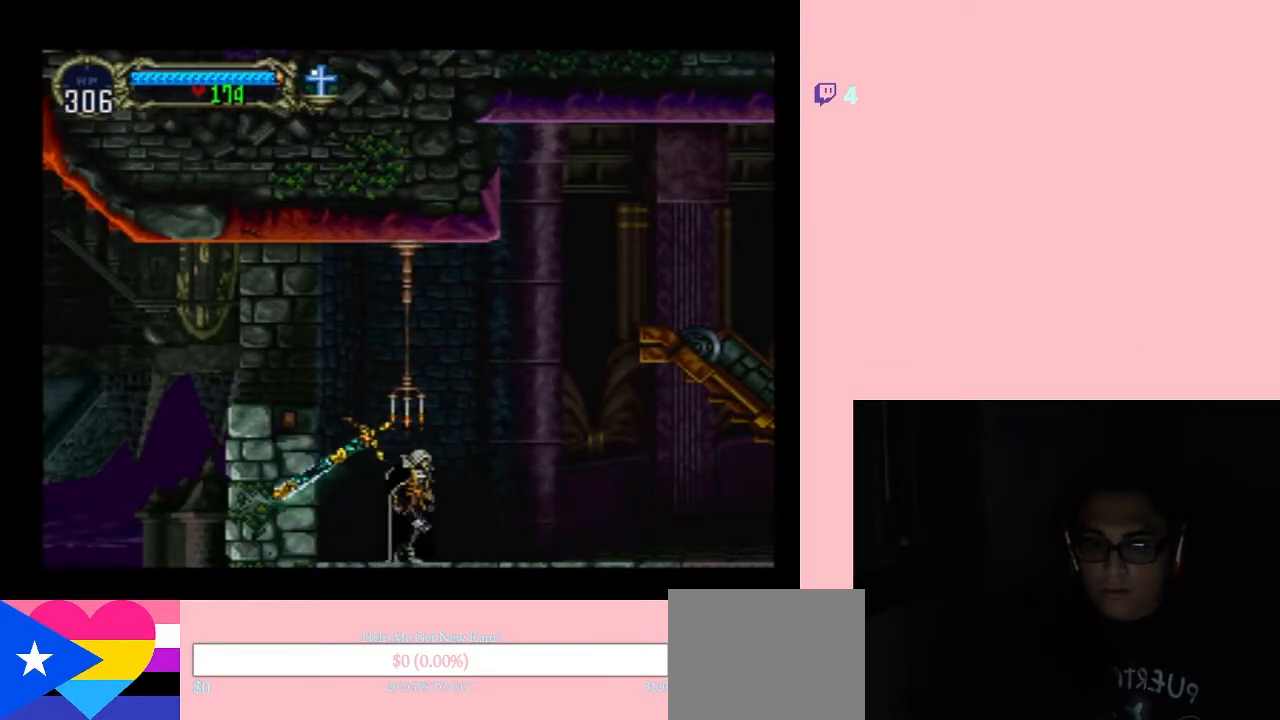
{"buttons": [], "left_stick": "center", "right_stick": "center", "events": []}
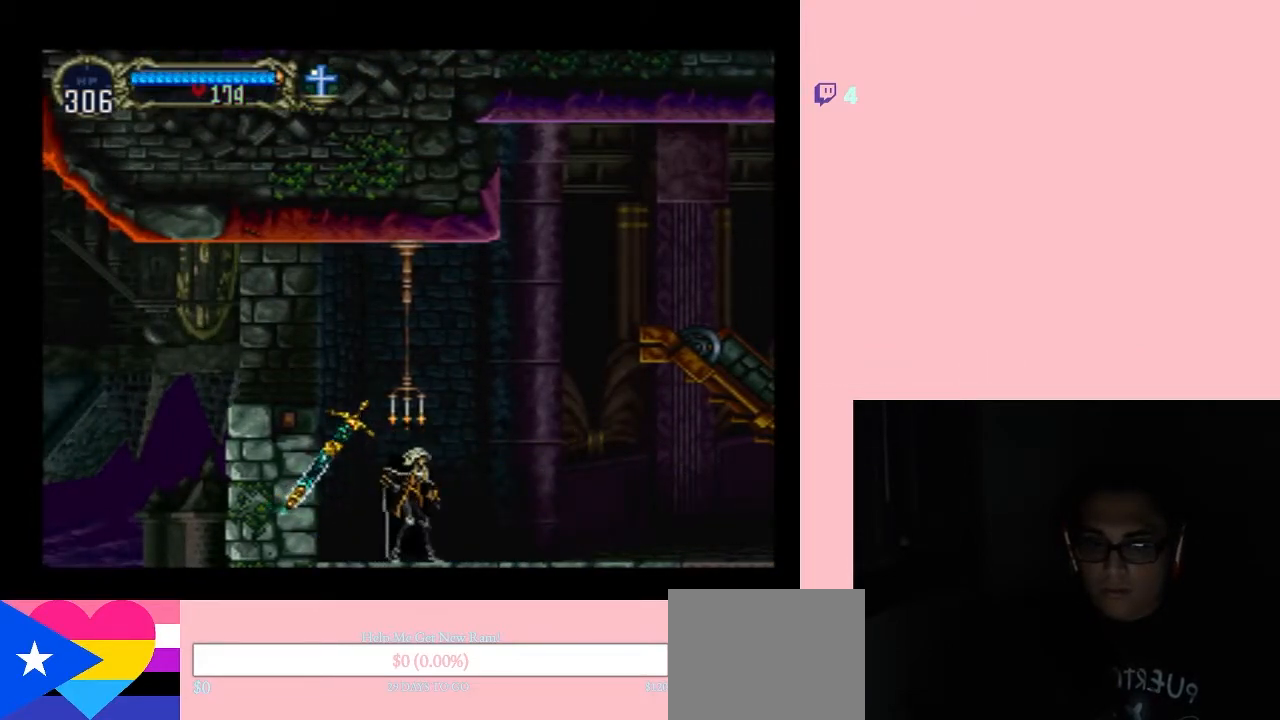
{"buttons": ["DPAD_UP"], "left_stick": "center", "right_stick": "center", "events": [[83, "DPAD_DOWN", "down"], [183, "DPAD_RIGHT", "down"], [217, "DPAD_DOWN", "up"], [267, "DPAD_UP", "down"], [300, "DPAD_RIGHT", "up"]]}
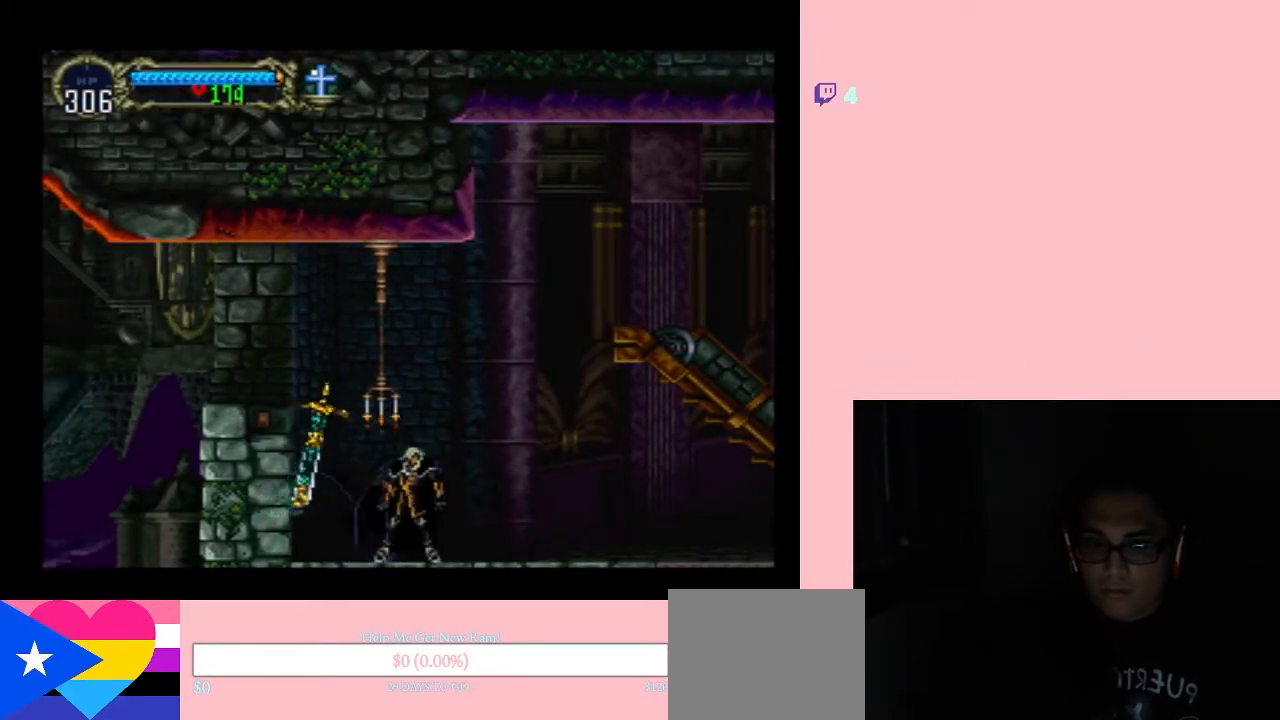
{"buttons": ["DPAD_UP"], "left_stick": "center", "right_stick": "center", "events": []}
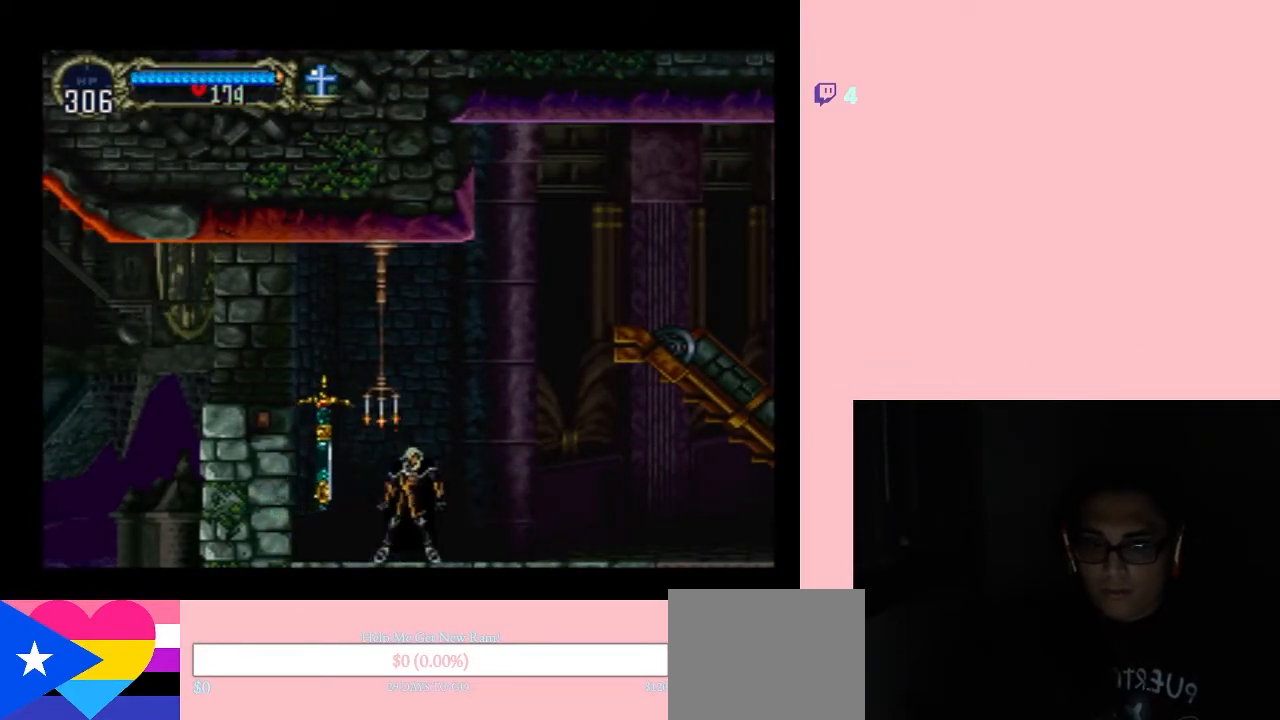
{"buttons": ["Y", "DPAD_DOWN"], "left_stick": "center", "right_stick": "center", "events": [[300, "DPAD_UP", "up"], [367, "DPAD_DOWN", "down"], [417, "Y", "down"]]}
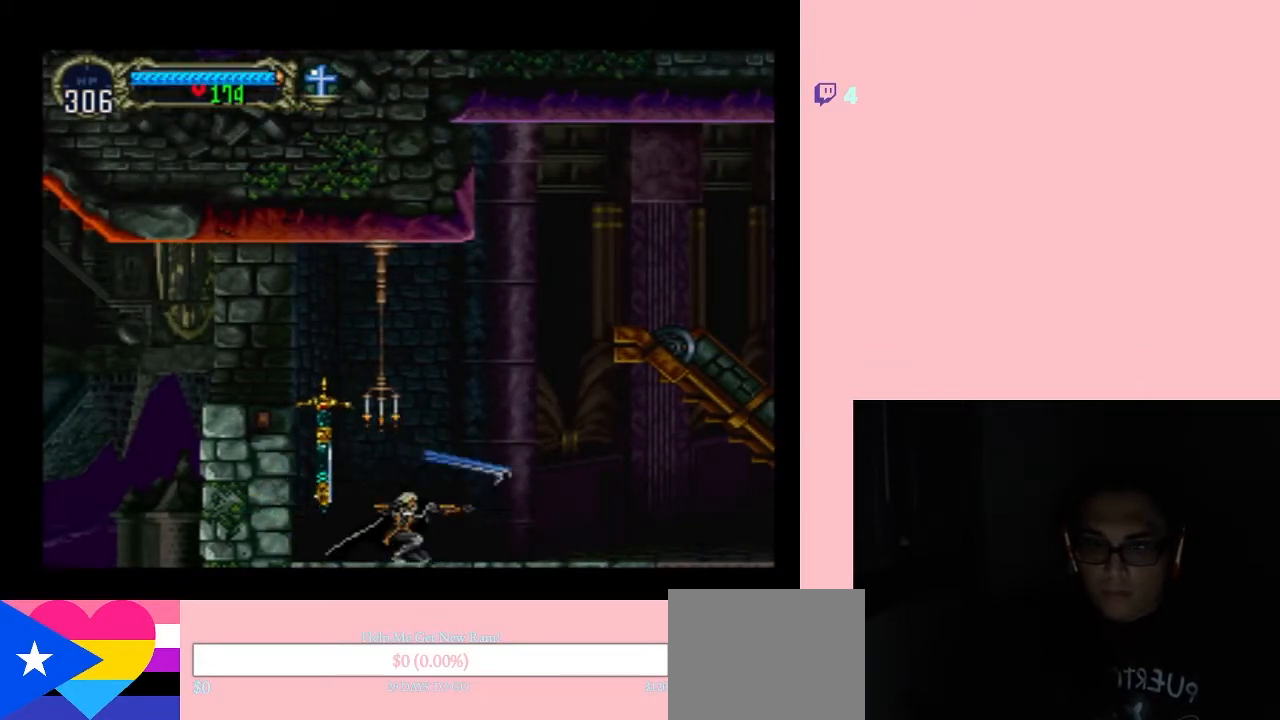
{"buttons": [], "left_stick": "center", "right_stick": "center", "events": [[200, "Y", "up"], [300, "DPAD_DOWN", "up"]]}